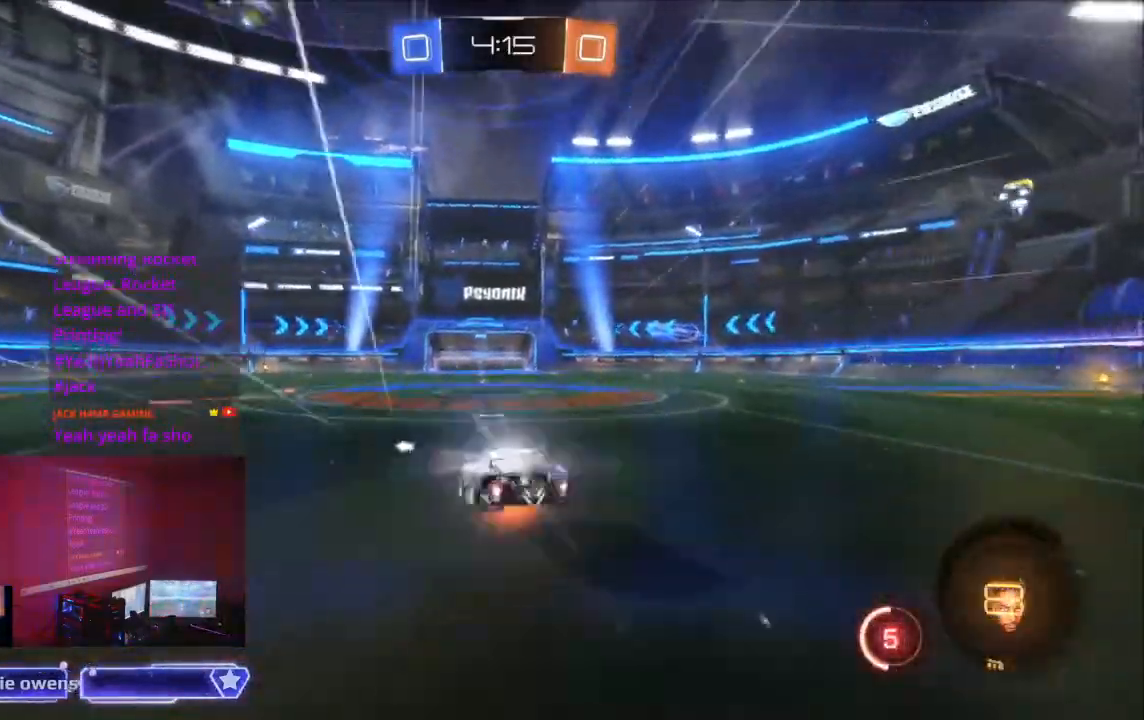
Gameplay with a controller (Xbox layout); each line is a JSON object with the inputs held at the frame after it. "events" lists button and stick changes between this image and that frame as [ms after this image, input, new state], when the widget could be followed in between. Not read: HOME L2 L3 R3.
{"buttons": ["Y", "R2"], "left_stick": "center", "right_stick": "center", "events": [[100, "A", "down"], [200, "A", "up"], [300, "left_stick", "up-right"], [367, "left_stick", "center"], [400, "Y", "down"]]}
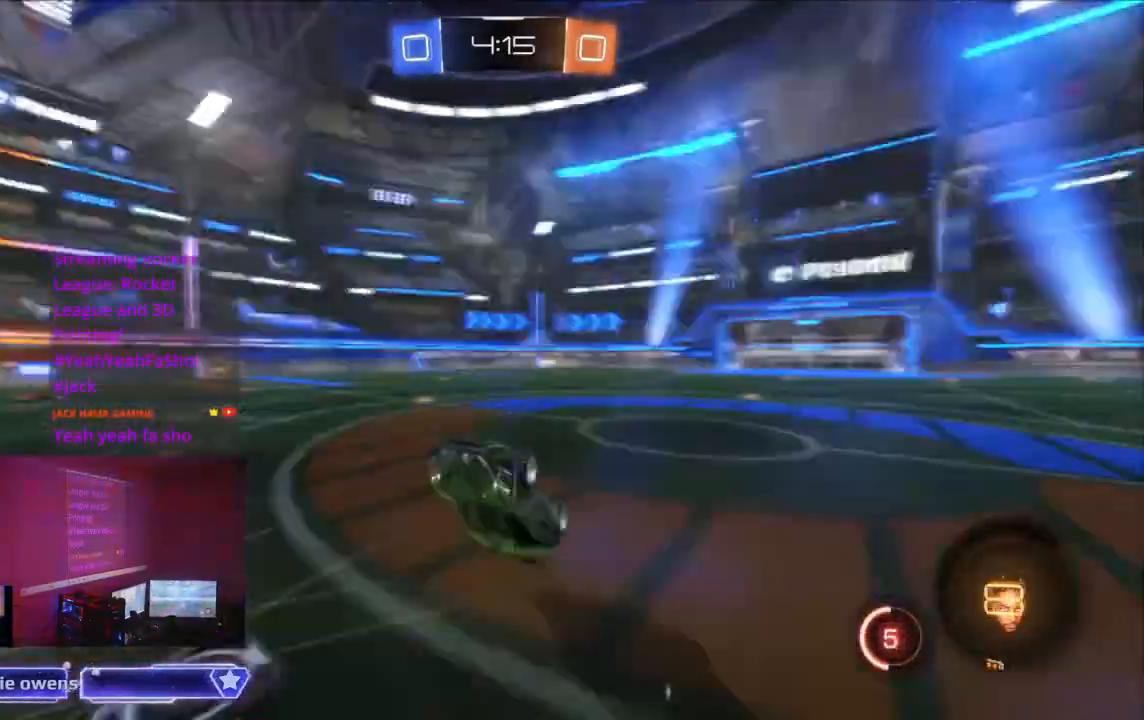
{"buttons": ["R2"], "left_stick": "center", "right_stick": "center", "events": [[33, "Y", "up"]]}
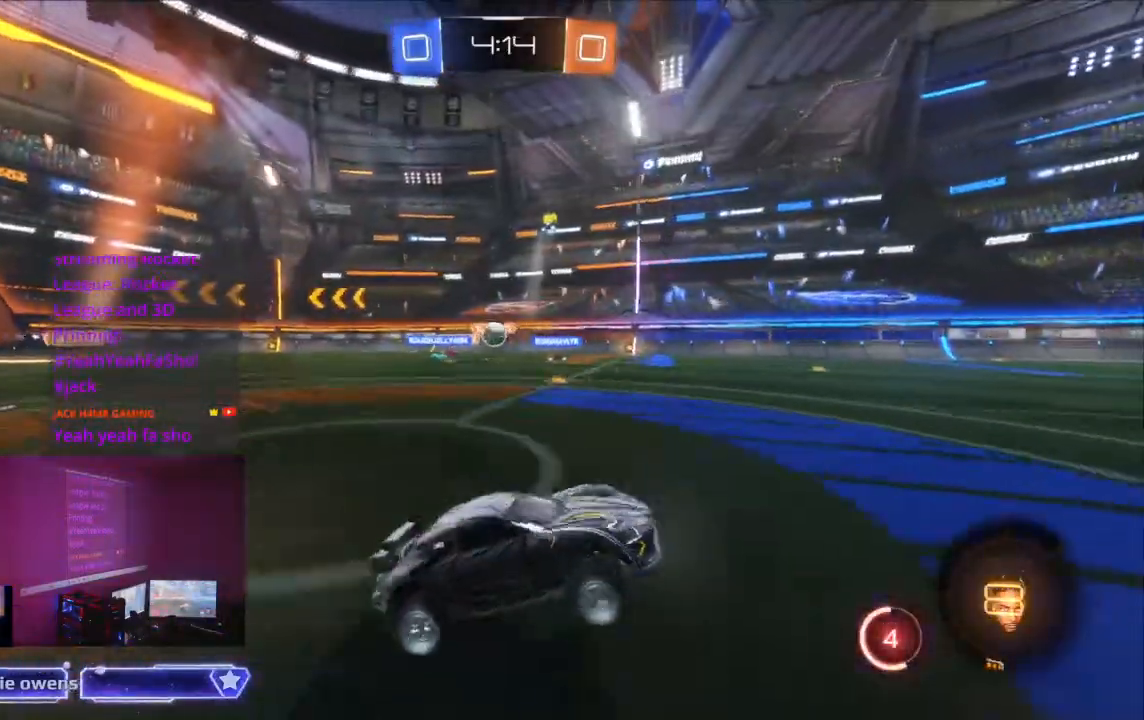
{"buttons": [], "left_stick": "center", "right_stick": "center", "events": [[433, "R2", "up"]]}
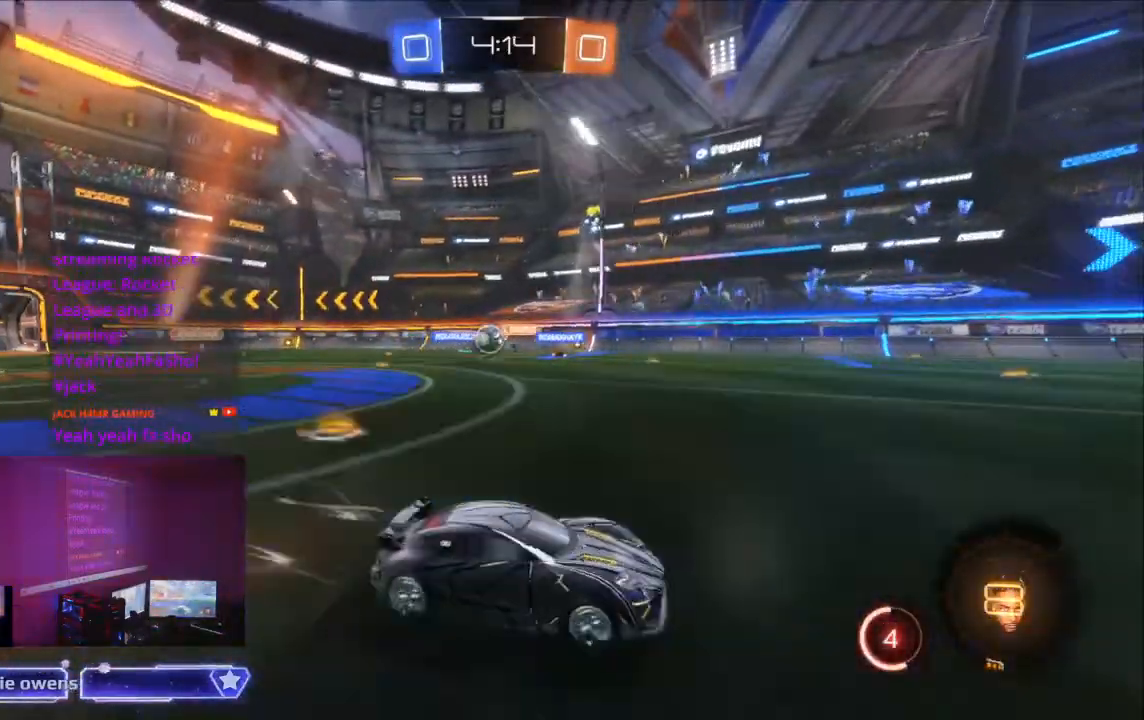
{"buttons": ["R2"], "left_stick": "center", "right_stick": "center", "events": [[233, "R2", "down"]]}
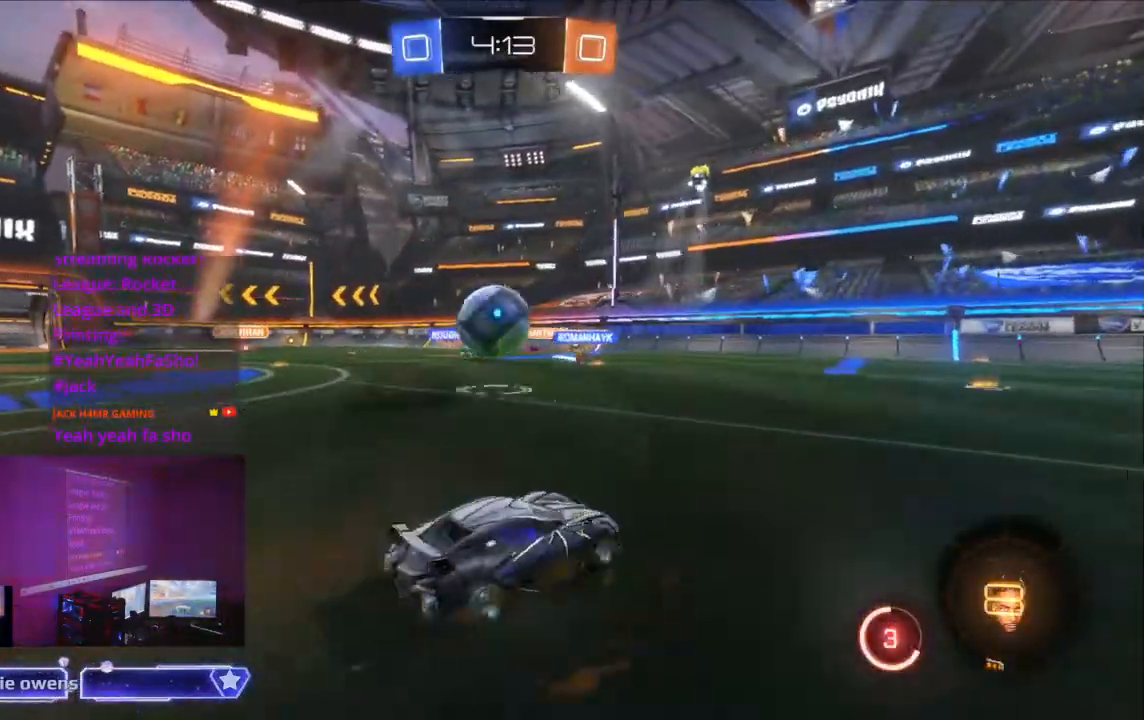
{"buttons": ["R2"], "left_stick": "center", "right_stick": "center", "events": [[133, "A", "down"], [267, "A", "up"]]}